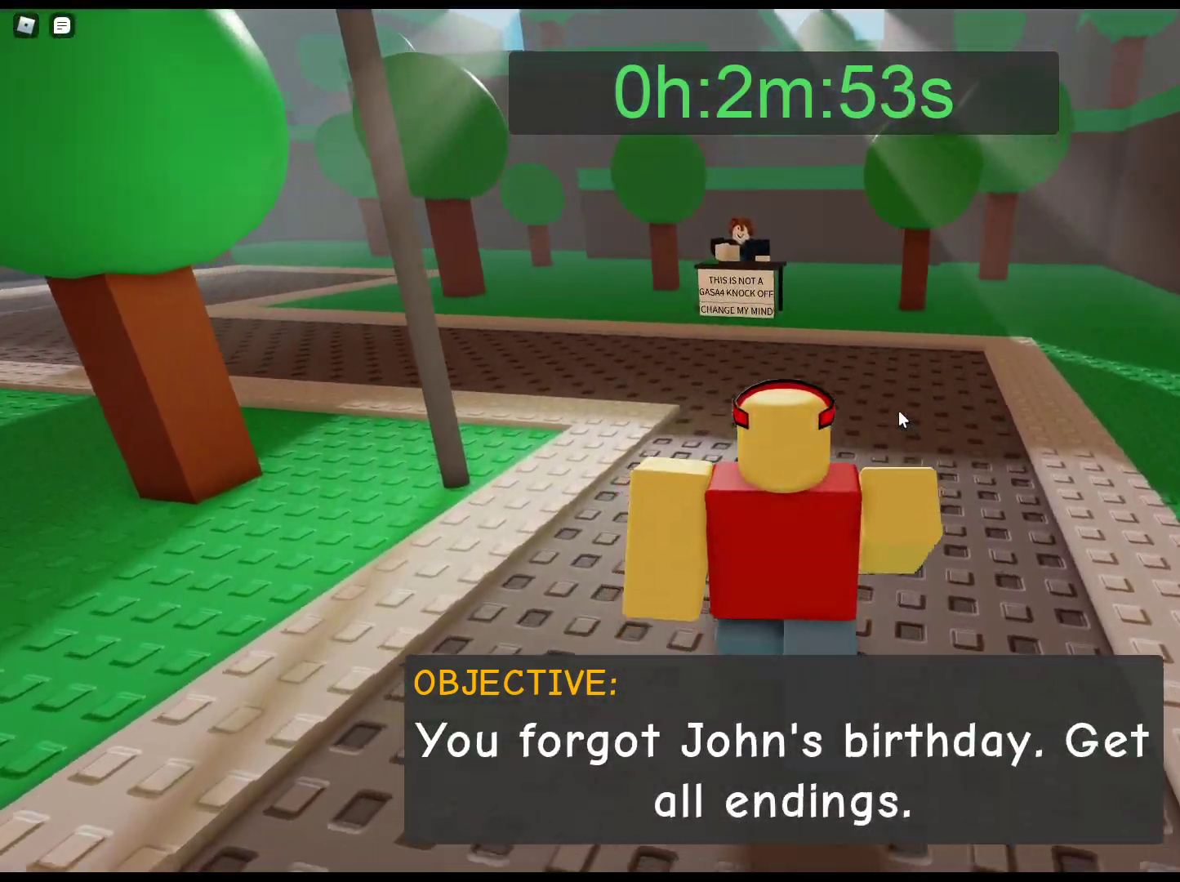
Gameplay with keyboard and mouse; each line is a JSON object with the keys and mouse buttons held at the frame after it. "events" lists presses ("down") and releases ("up") of "1", "2", "3", "4", "5", "a", "alt", "c", "caps_lock", "ctrl", "d", "e", "f", "g", "q", "r", "s", "shift", "space", "t", "tab", "v", "w", "x", "z", "mouse_left", "mouse_wheel" and "mouse_right" between this image and that frame as [ms after this image, input, new state], when the widget could be followed in between. "mouse_left", "mouse_wheel", "mouse_right" = the "left", "wheel", "right" buttons of the "mouse" list. No other keys are recorded. "wheel" means that the mouse wheel is clicked or scrolled. Not read: mouse_move.
{"keys": ["w"], "mouse": [], "events": []}
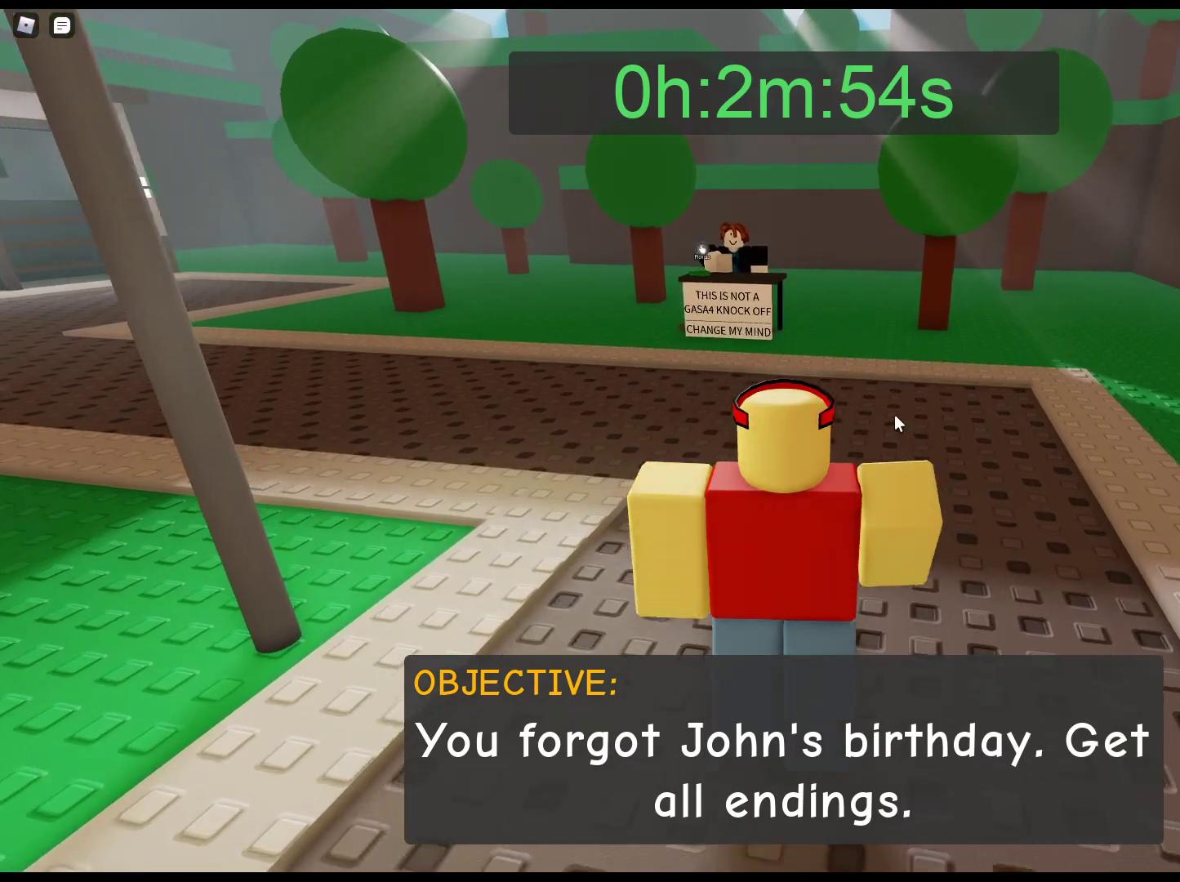
{"keys": ["w"], "mouse": ["right"], "events": [[450, "mouse_right", "down"]]}
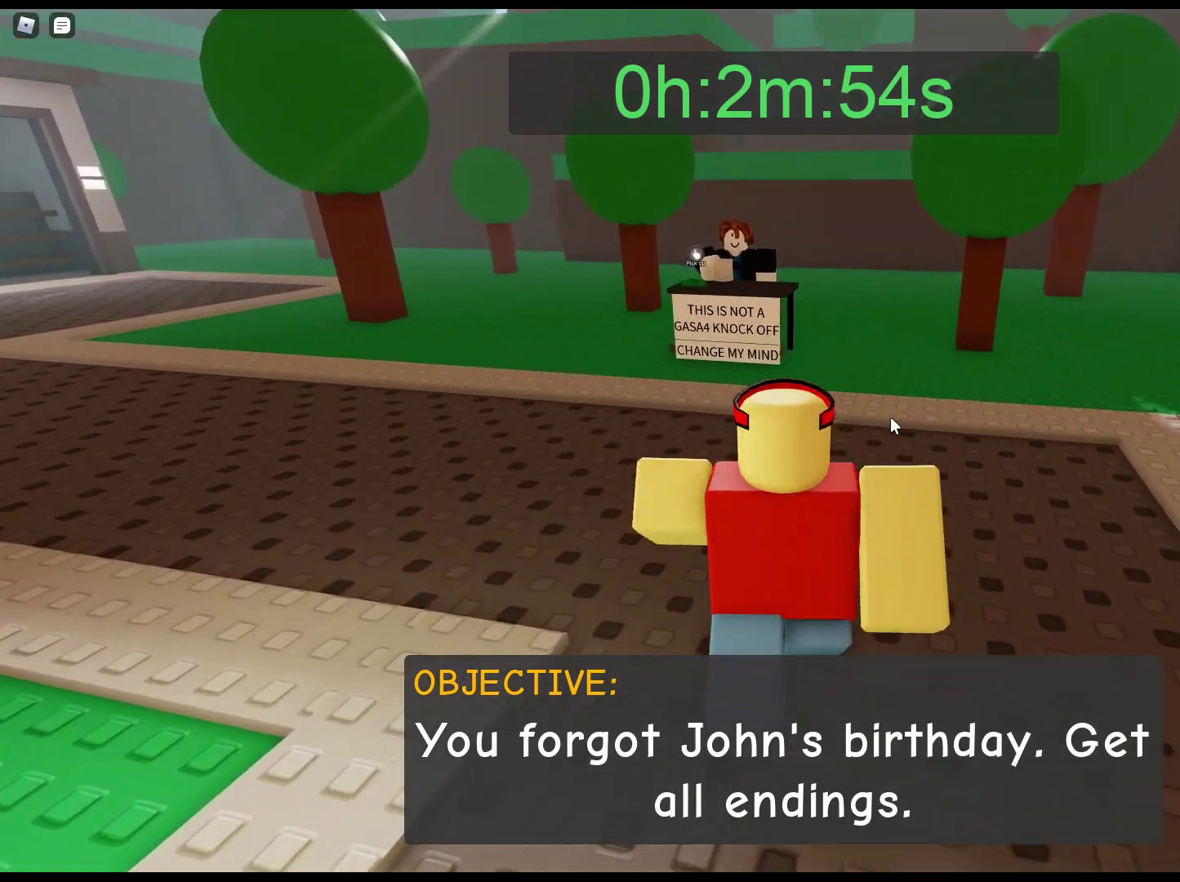
{"keys": ["w"], "mouse": ["right"], "events": []}
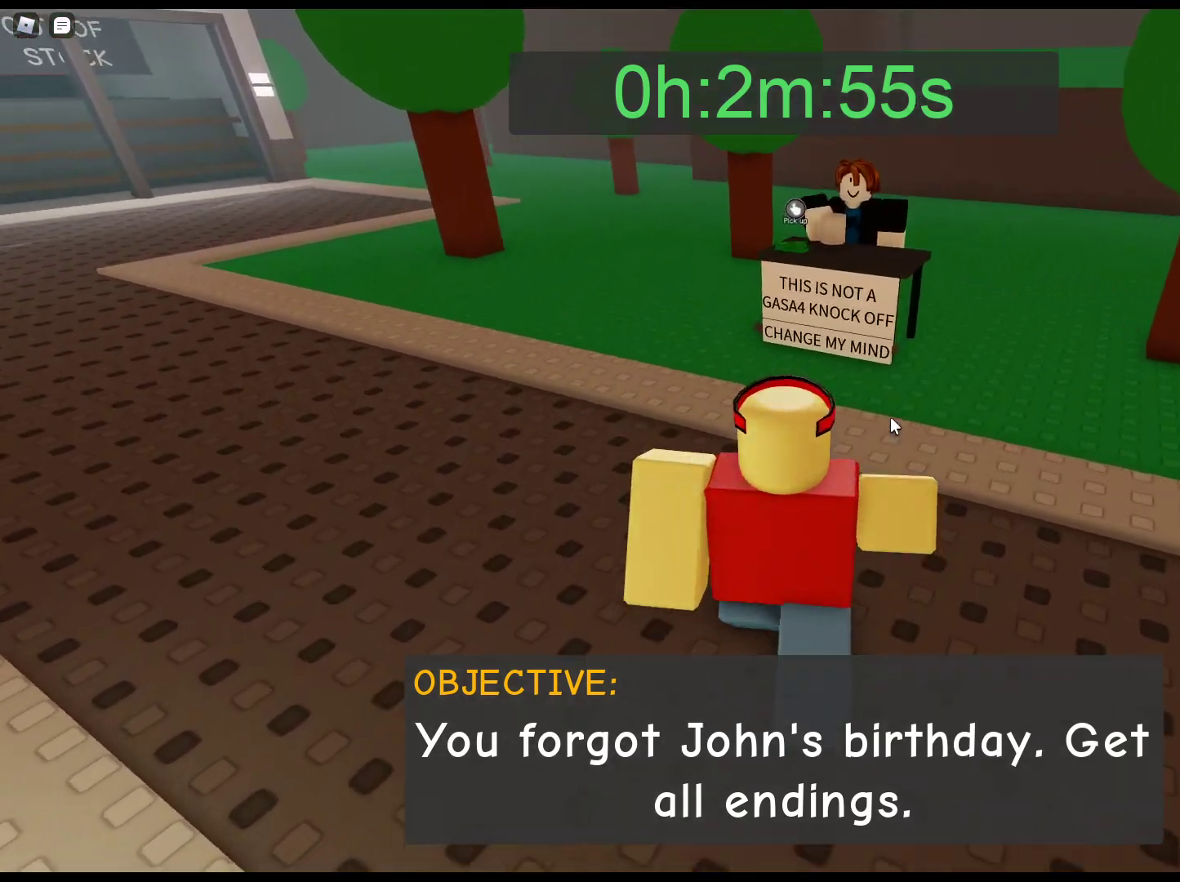
{"keys": ["w"], "mouse": ["right"], "events": []}
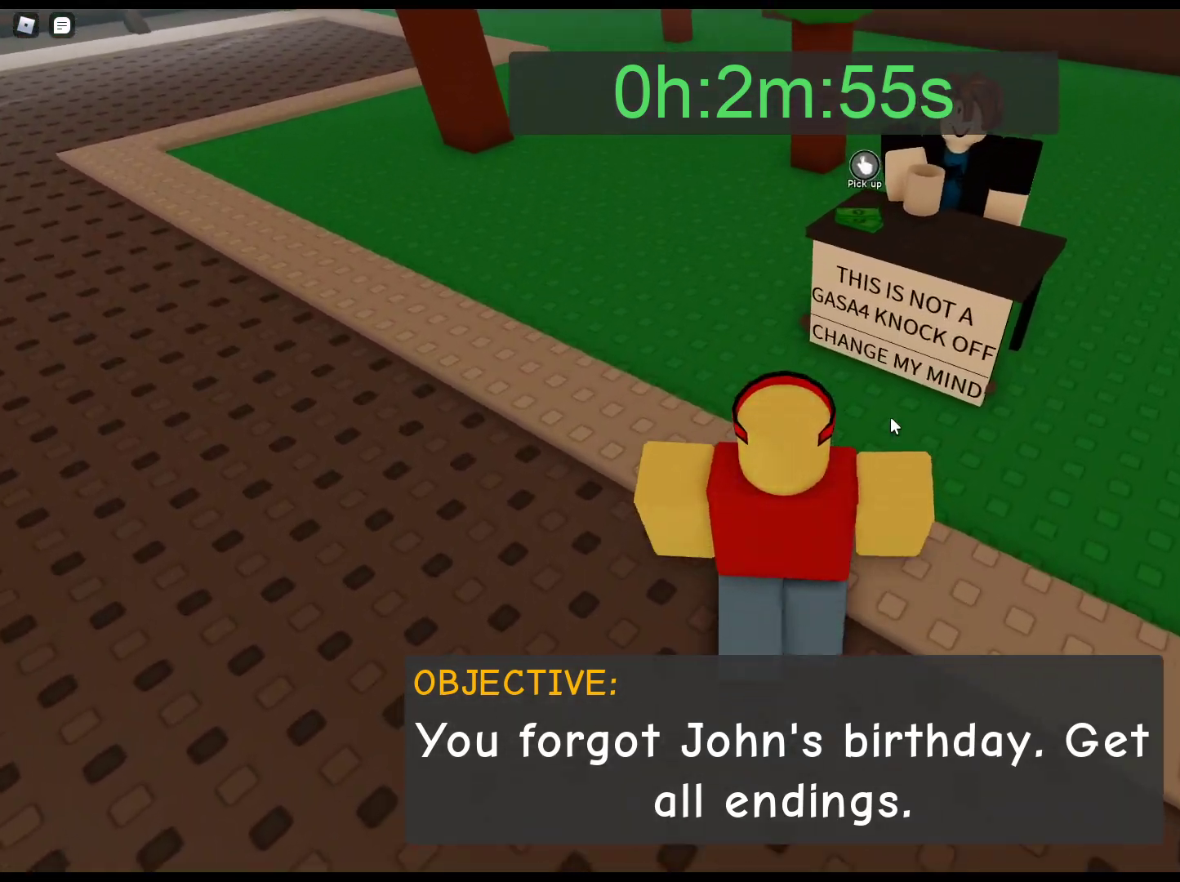
{"keys": ["w"], "mouse": ["left"], "events": [[83, "mouse_right", "up"], [367, "mouse_left", "down"], [450, "mouse_left", "up"], [500, "mouse_left", "down"]]}
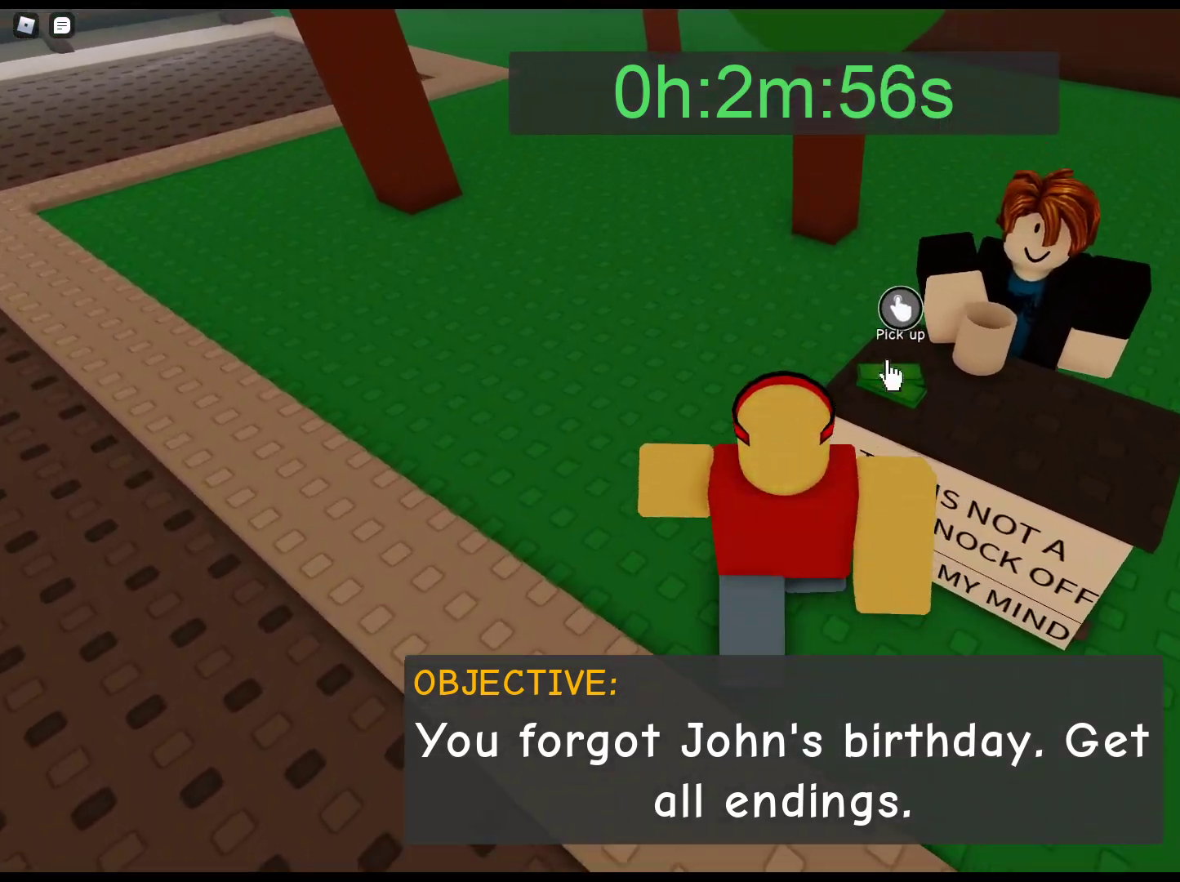
{"keys": ["a", "w"], "mouse": [], "events": [[100, "mouse_left", "up"], [150, "mouse_left", "down"], [233, "a", "down"], [417, "mouse_left", "up"]]}
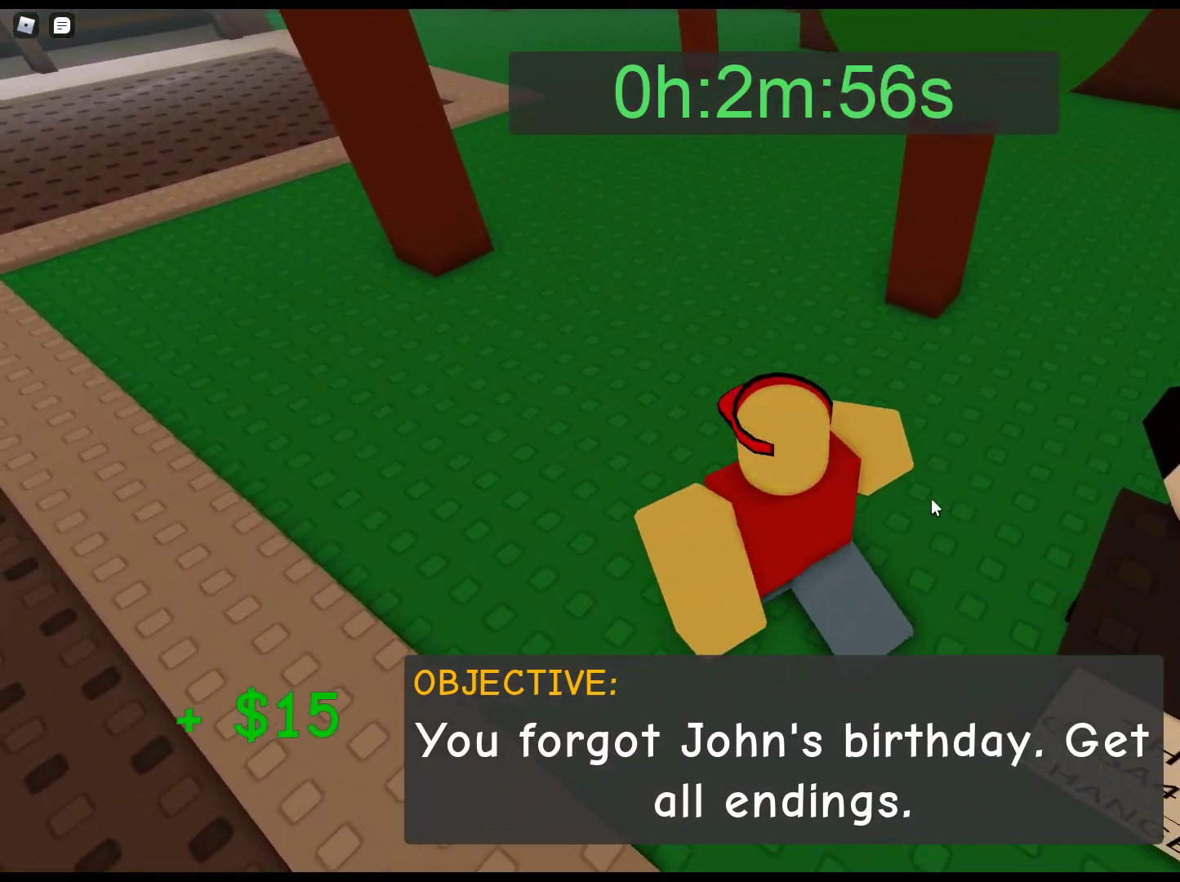
{"keys": ["w"], "mouse": ["right"], "events": [[117, "mouse_right", "down"], [250, "a", "up"]]}
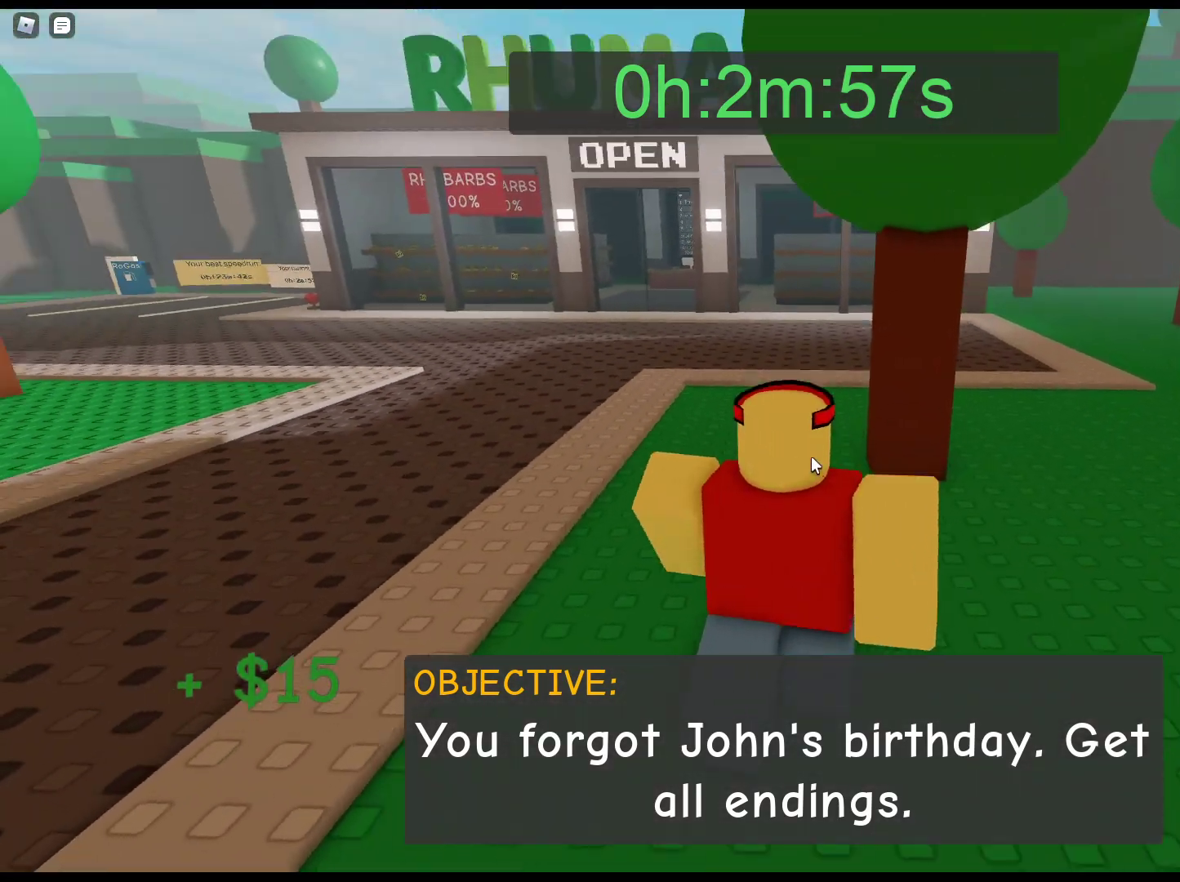
{"keys": ["w"], "mouse": ["right"], "events": []}
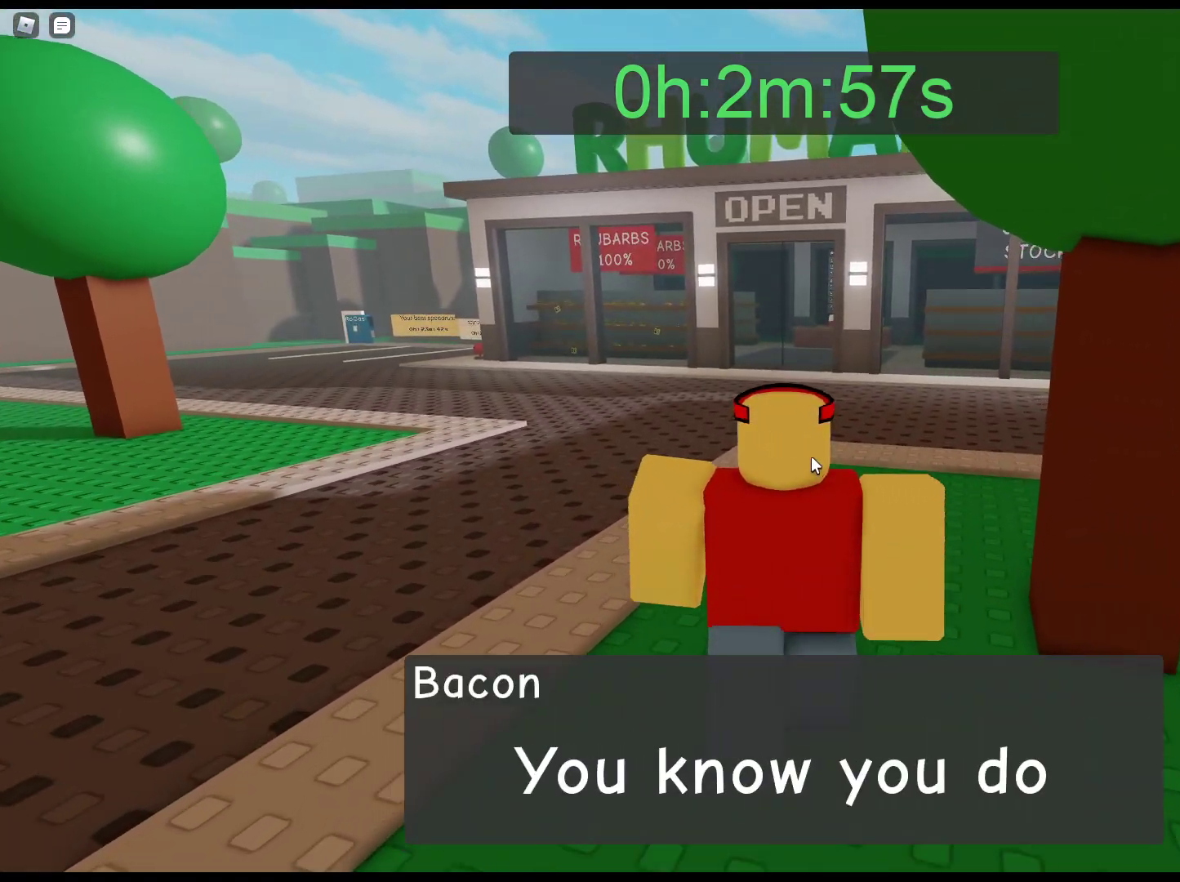
{"keys": ["w"], "mouse": ["right"], "events": []}
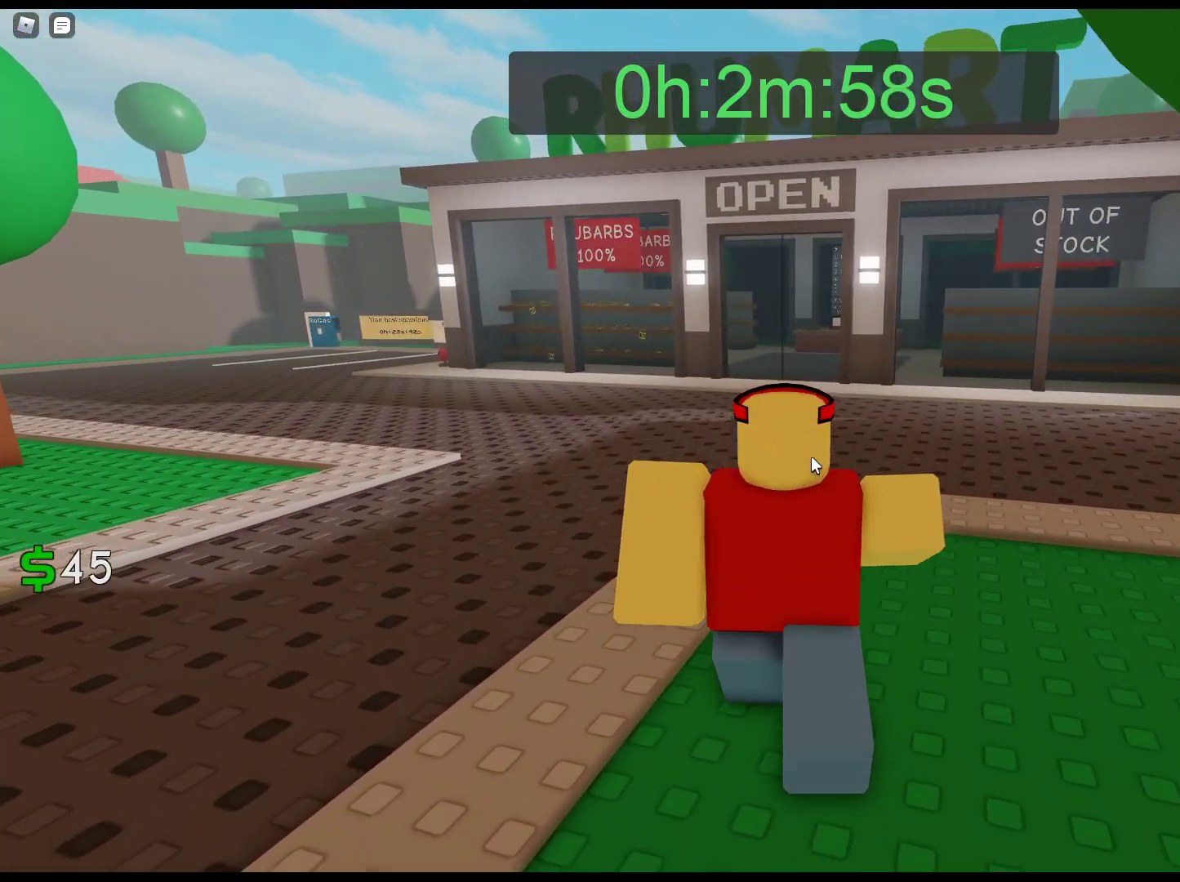
{"keys": ["w"], "mouse": ["right"], "events": []}
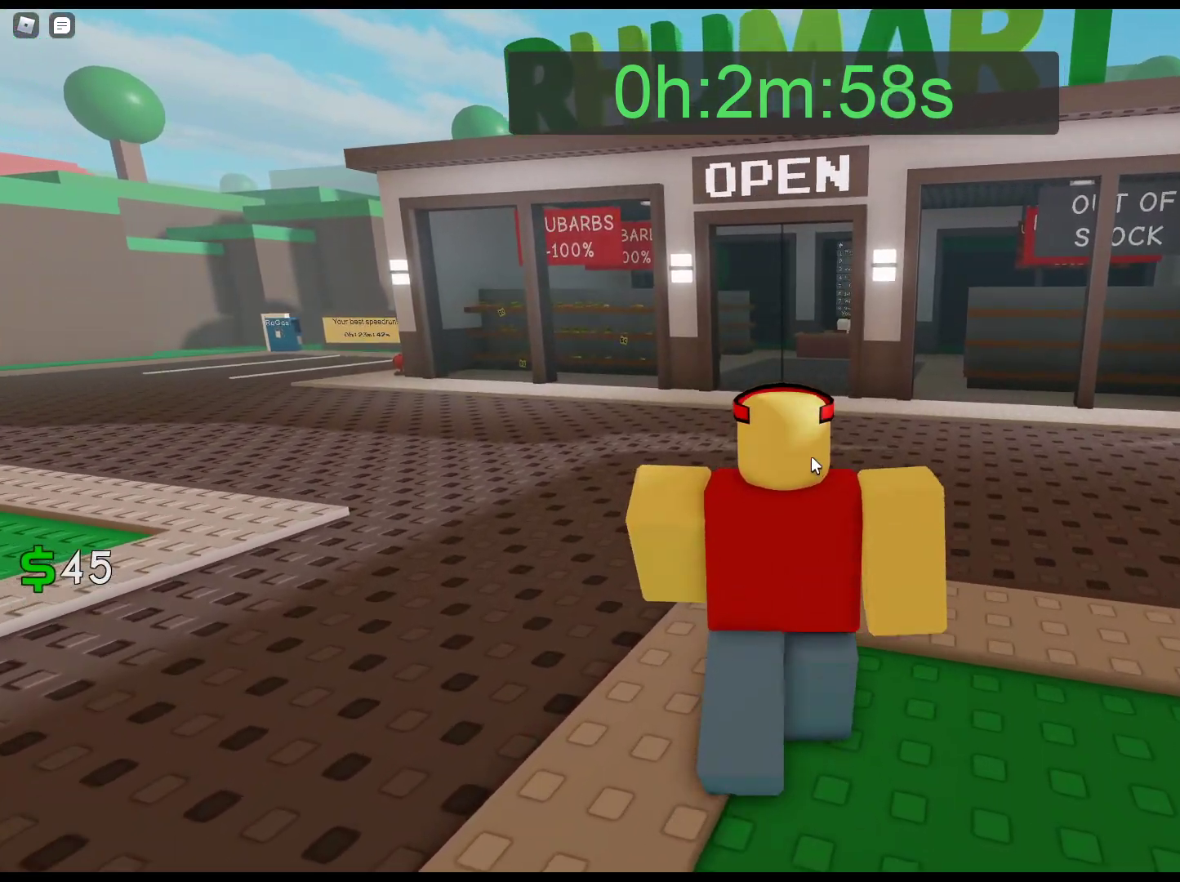
{"keys": ["w"], "mouse": ["right"], "events": []}
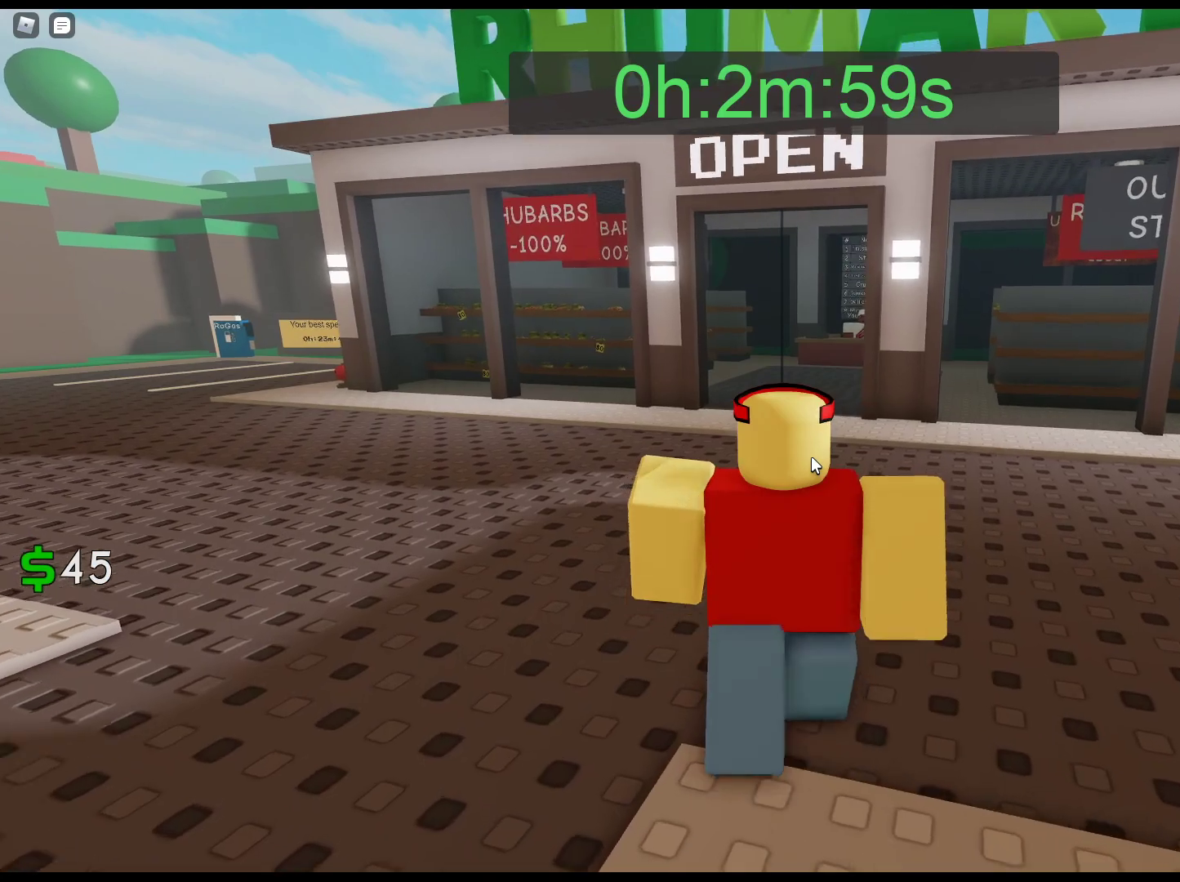
{"keys": ["w"], "mouse": ["right"], "events": []}
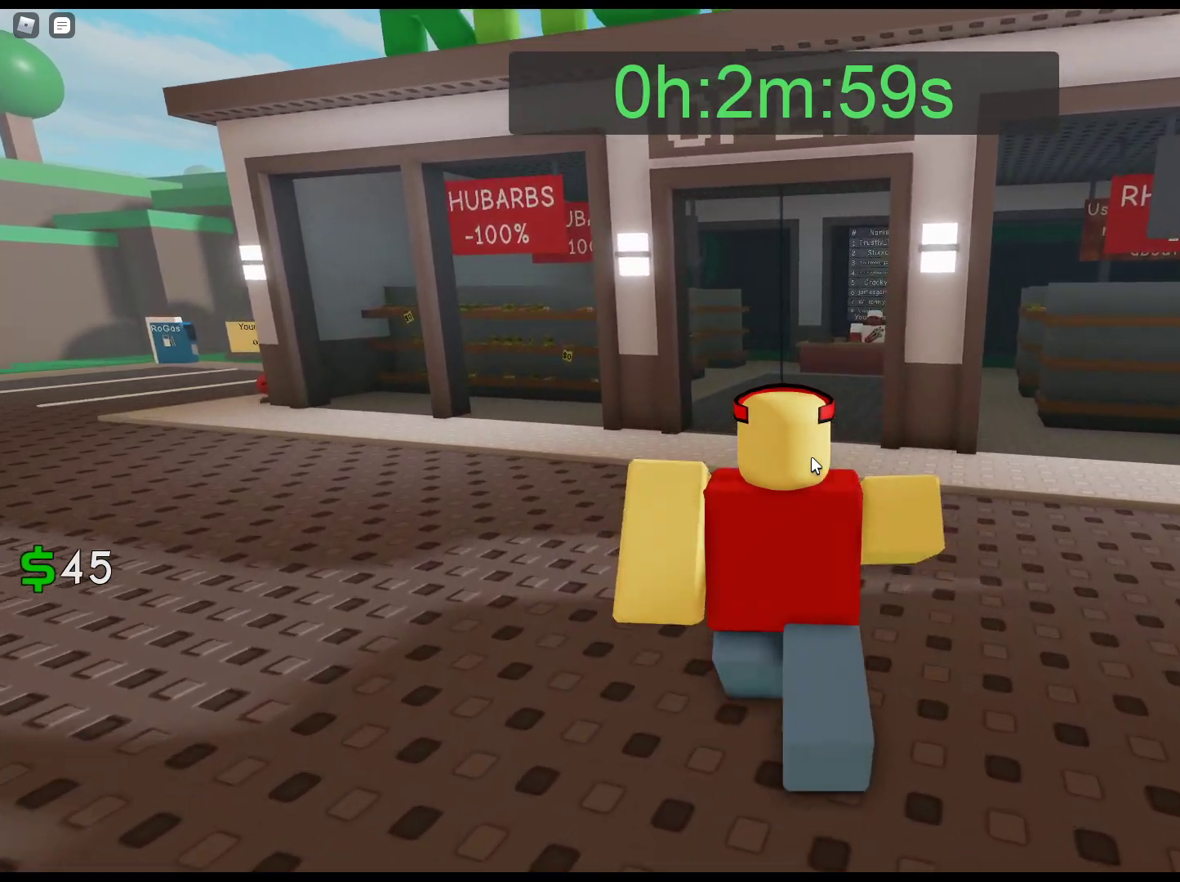
{"keys": ["w"], "mouse": ["right"], "events": []}
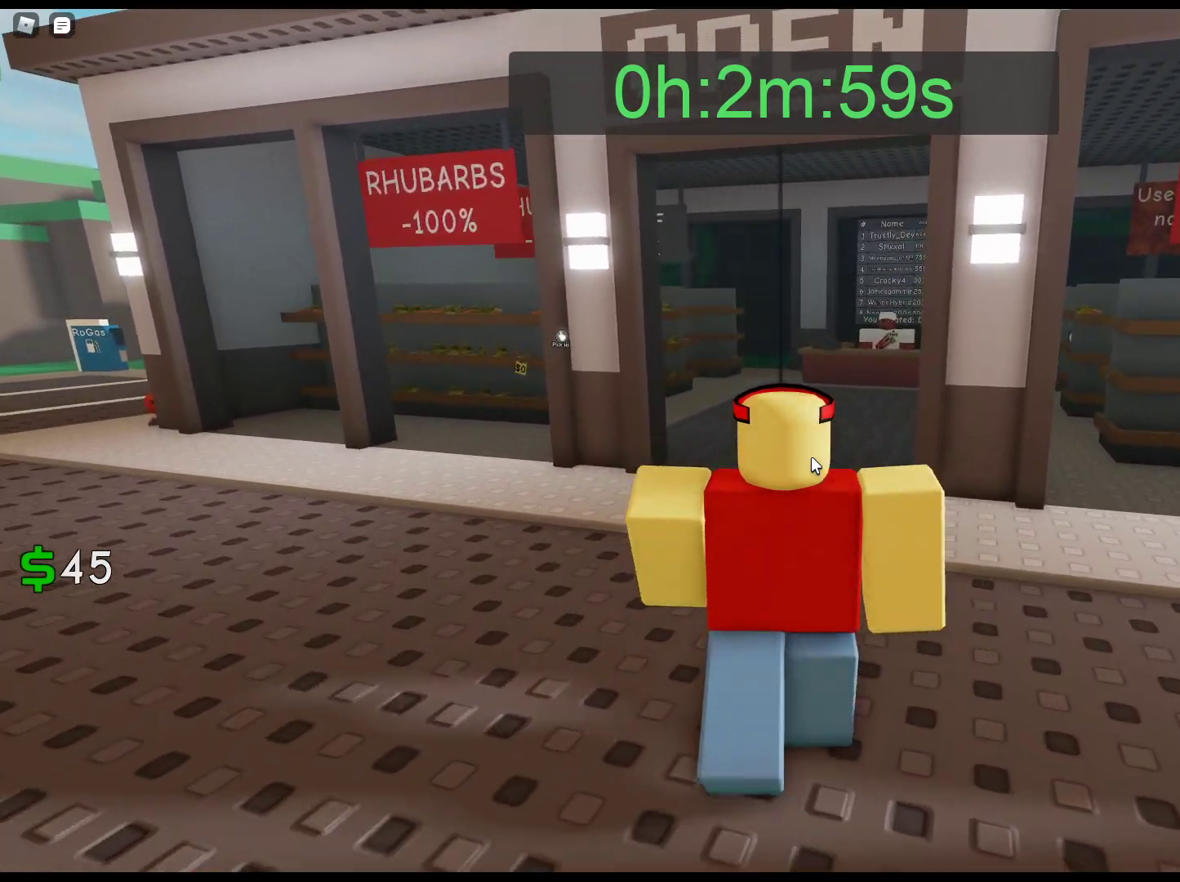
{"keys": ["w"], "mouse": ["right"], "events": []}
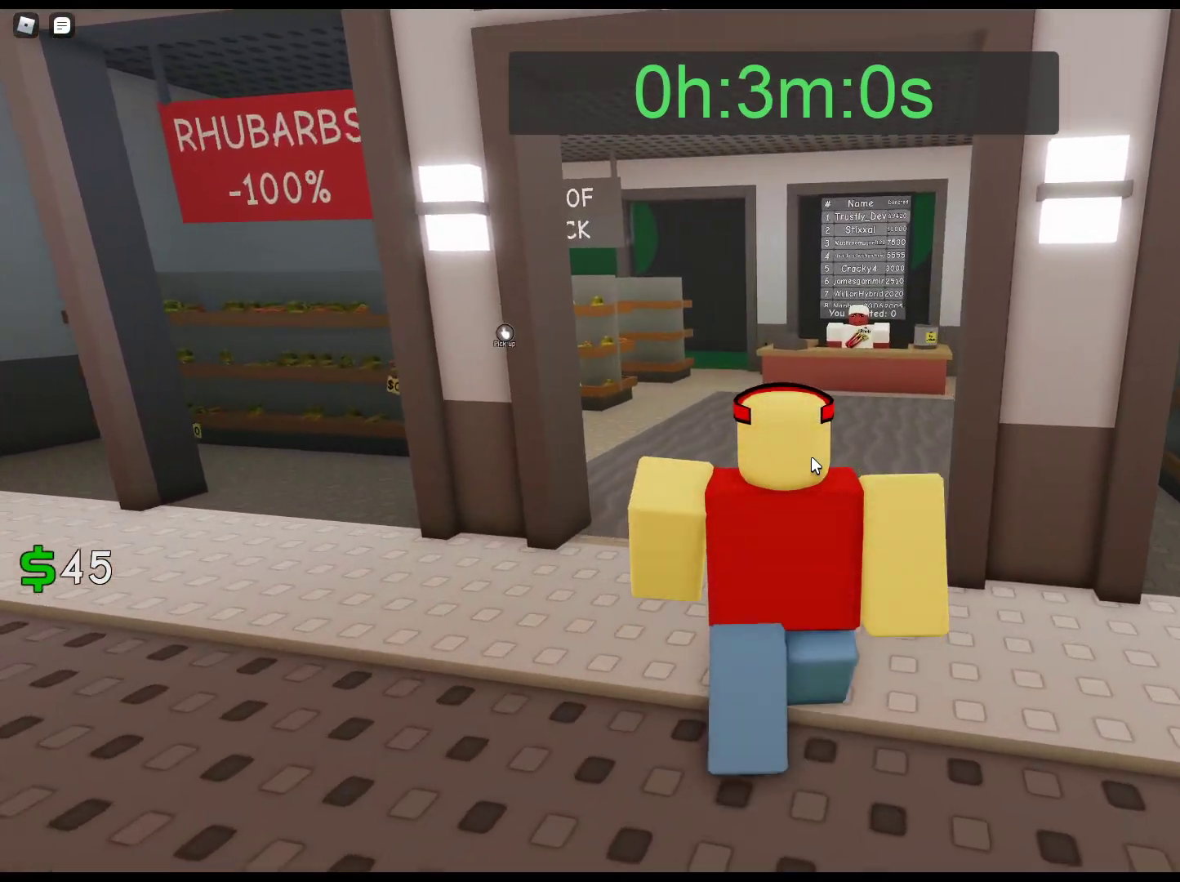
{"keys": ["w"], "mouse": ["right"], "events": []}
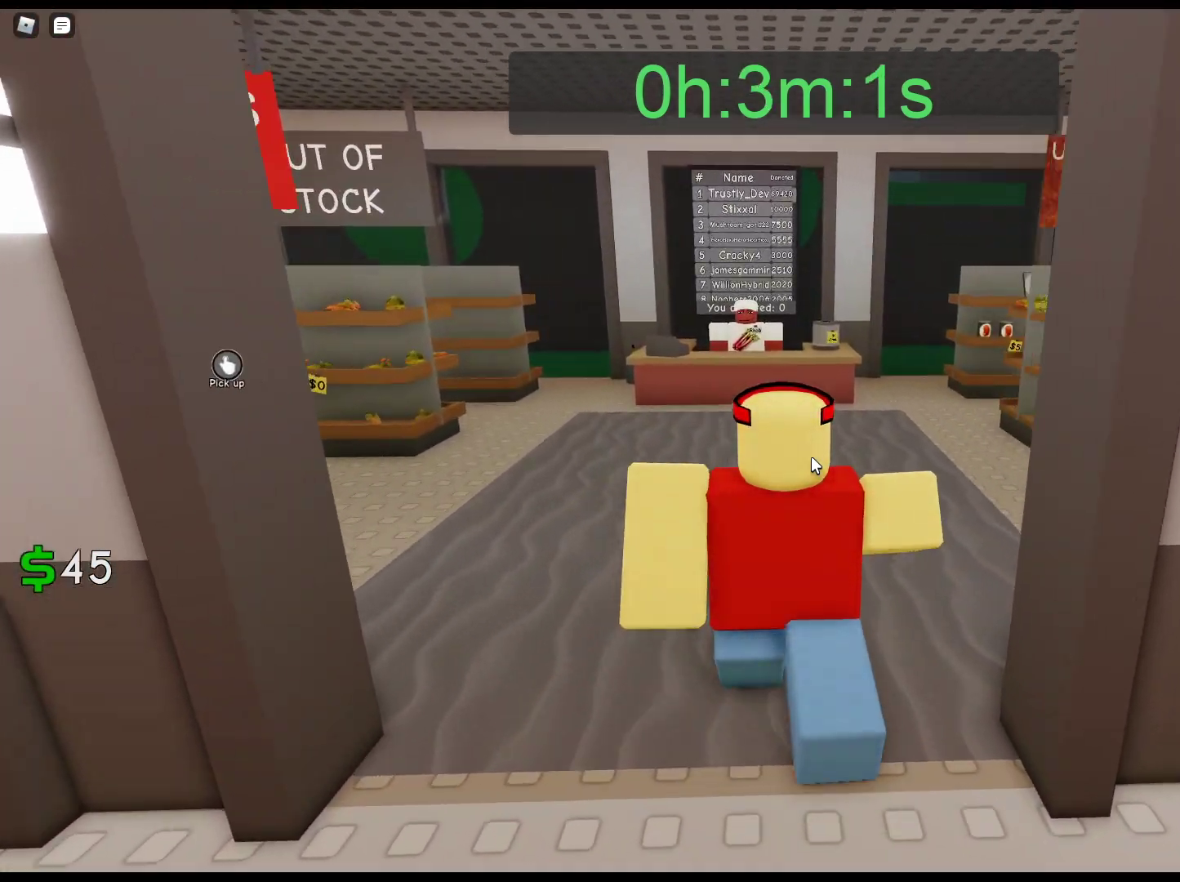
{"keys": ["w"], "mouse": ["right"], "events": []}
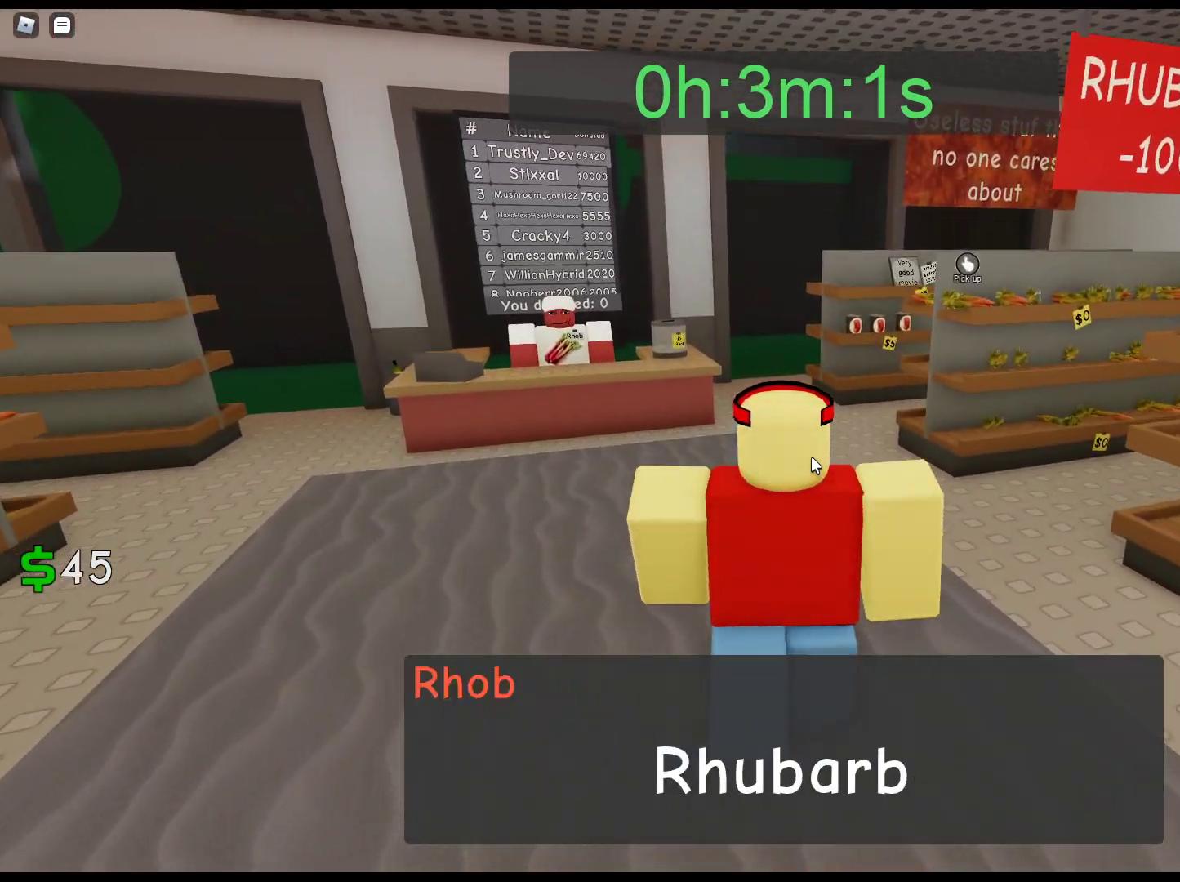
{"keys": ["w"], "mouse": ["right"], "events": []}
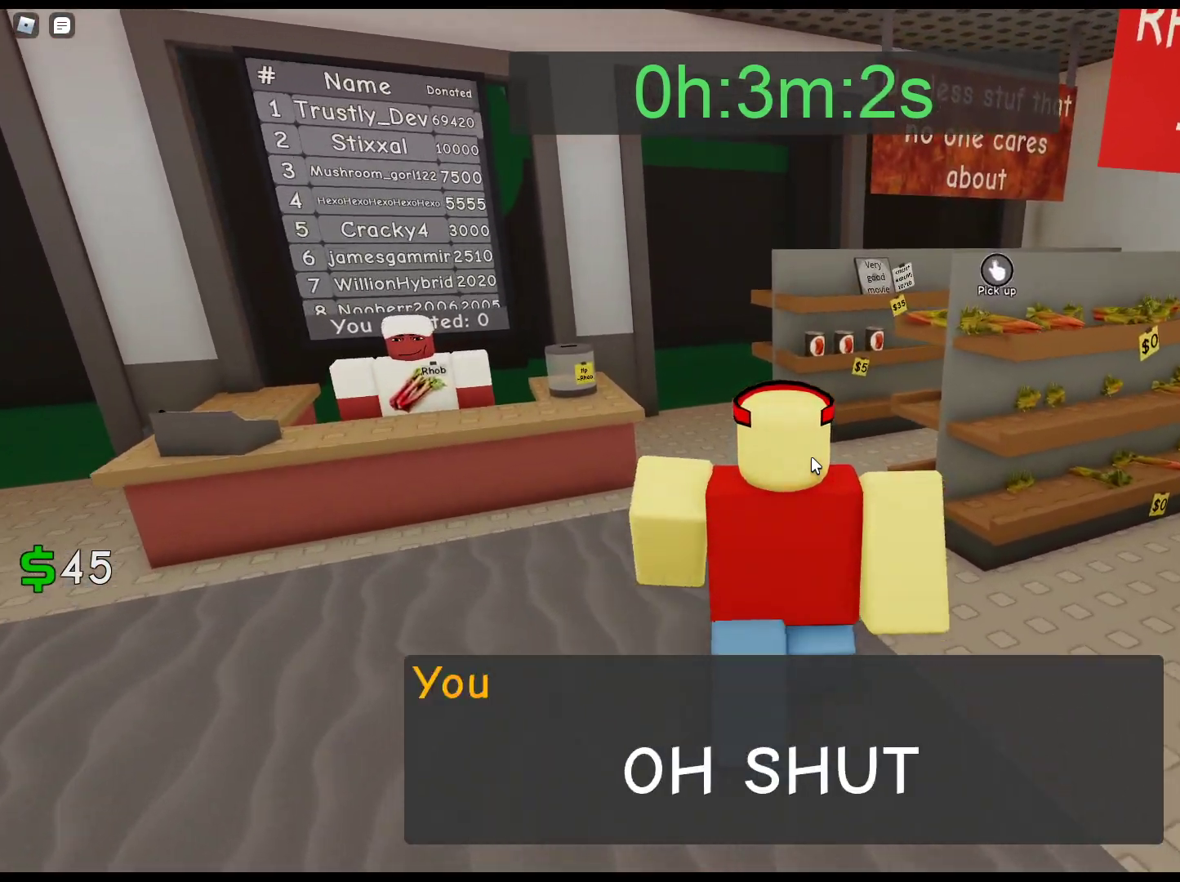
{"keys": ["w"], "mouse": [], "events": [[467, "mouse_right", "up"]]}
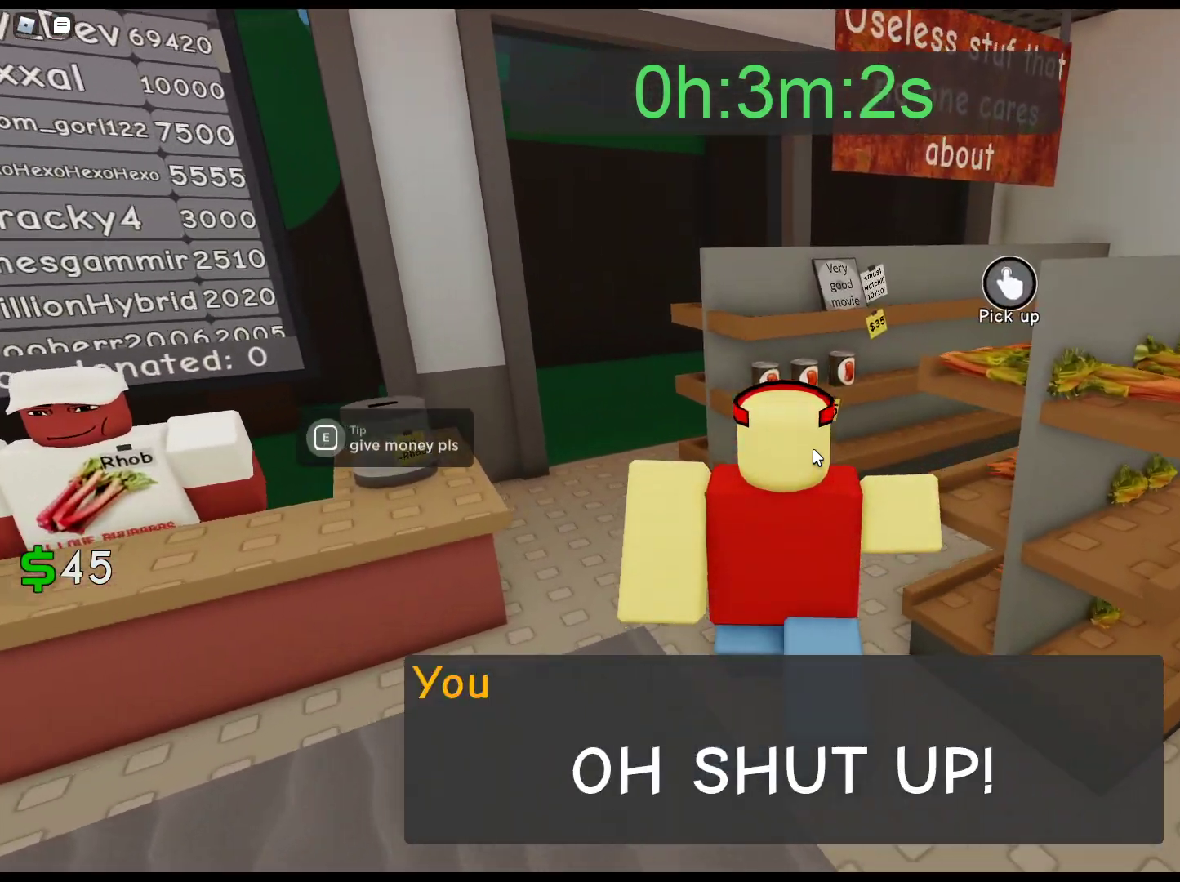
{"keys": [], "mouse": ["left"], "events": [[300, "w", "up"], [483, "mouse_left", "down"]]}
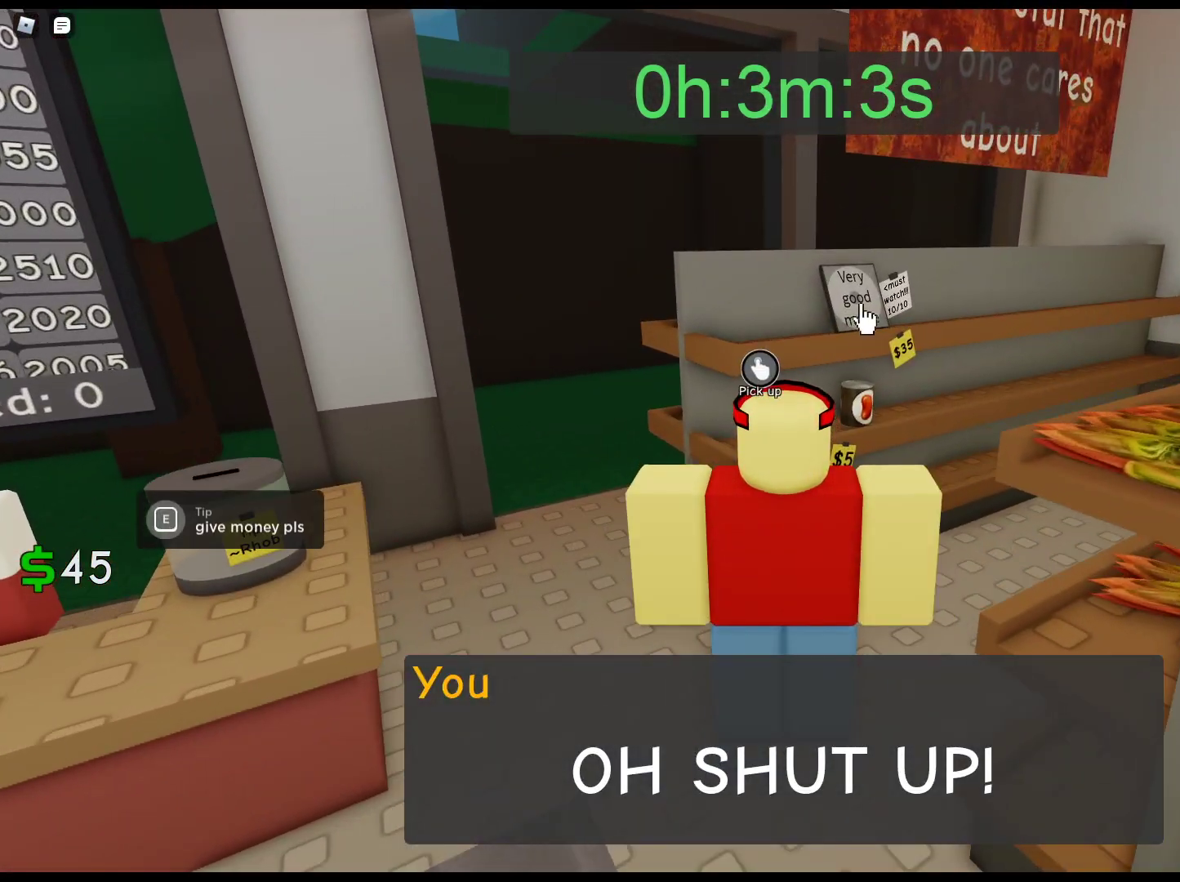
{"keys": [], "mouse": ["left"], "events": [[83, "mouse_left", "up"], [133, "mouse_left", "down"], [217, "mouse_left", "up"], [267, "mouse_left", "down"], [400, "mouse_left", "up"], [450, "mouse_left", "down"]]}
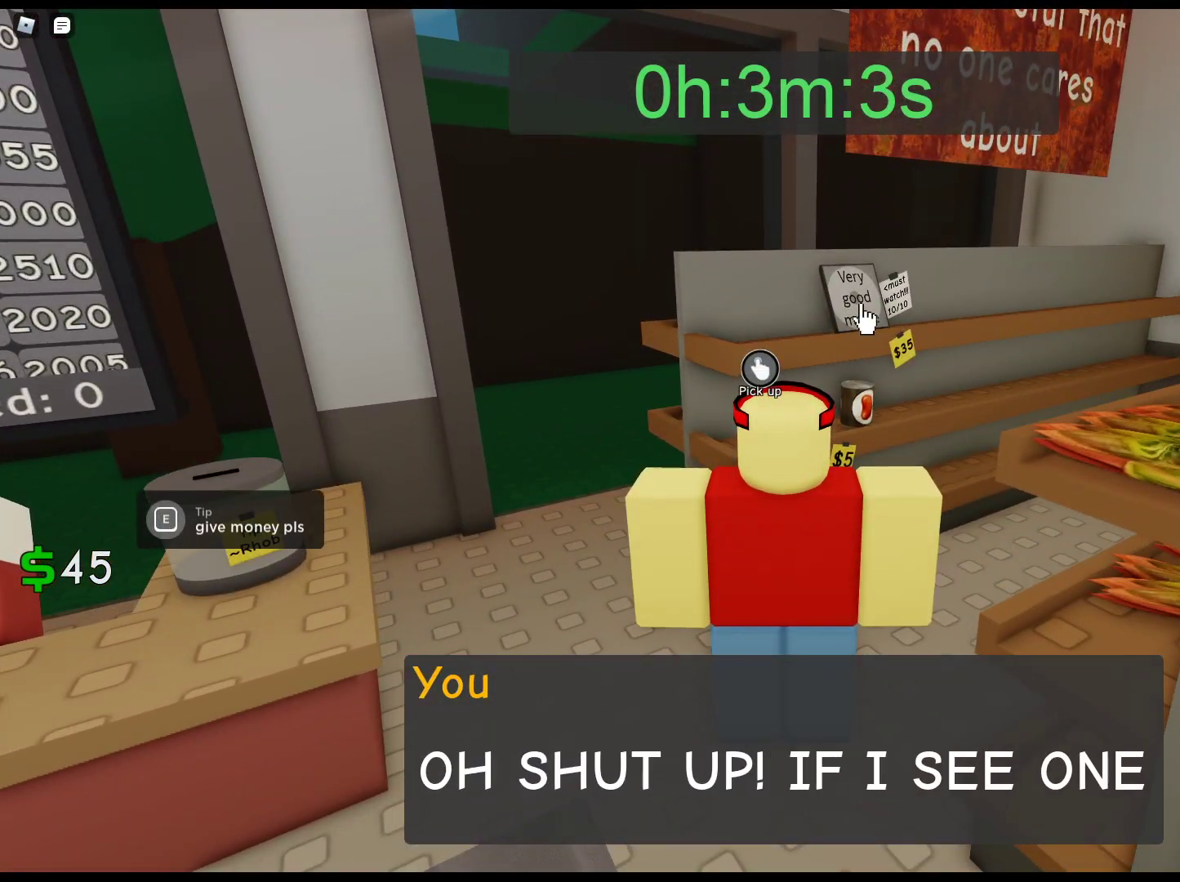
{"keys": [], "mouse": ["left"], "events": [[50, "mouse_left", "up"], [133, "mouse_left", "down"], [183, "mouse_left", "up"], [283, "mouse_left", "down"], [383, "mouse_left", "up"], [467, "mouse_left", "down"]]}
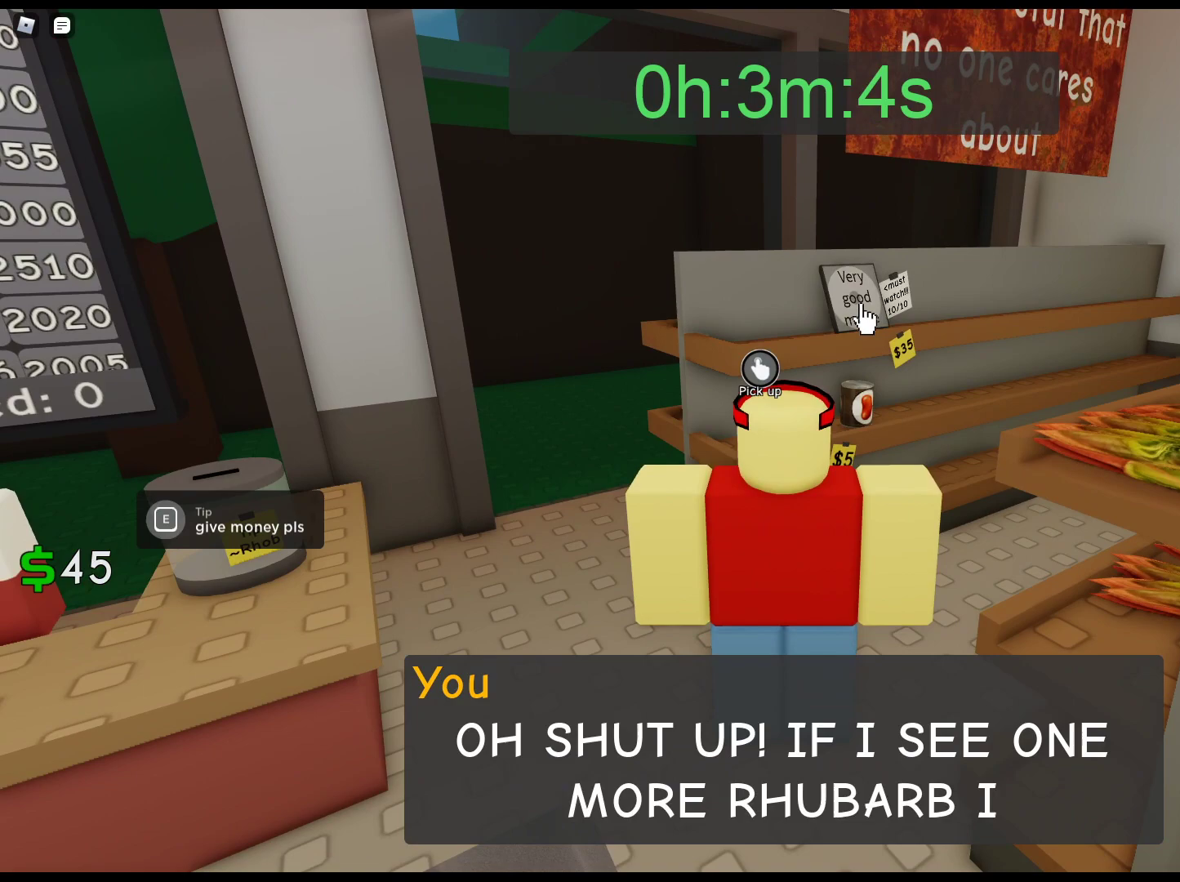
{"keys": [], "mouse": ["left"], "events": [[67, "mouse_left", "up"], [117, "mouse_left", "down"], [250, "mouse_left", "up"], [300, "mouse_left", "down"], [433, "mouse_left", "up"], [483, "mouse_left", "down"]]}
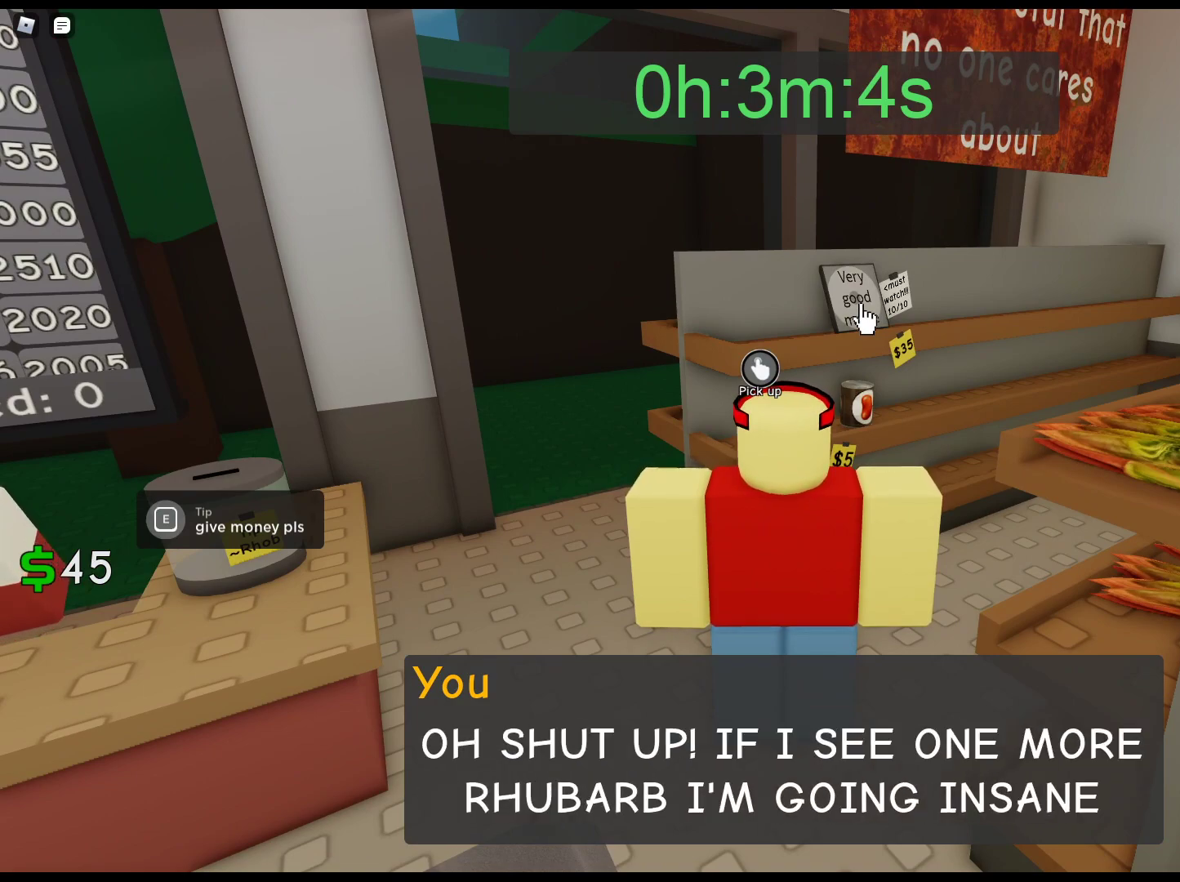
{"keys": [], "mouse": [], "events": [[133, "mouse_left", "up"], [167, "mouse_left", "down"], [317, "mouse_left", "up"], [367, "mouse_left", "down"], [450, "mouse_left", "up"]]}
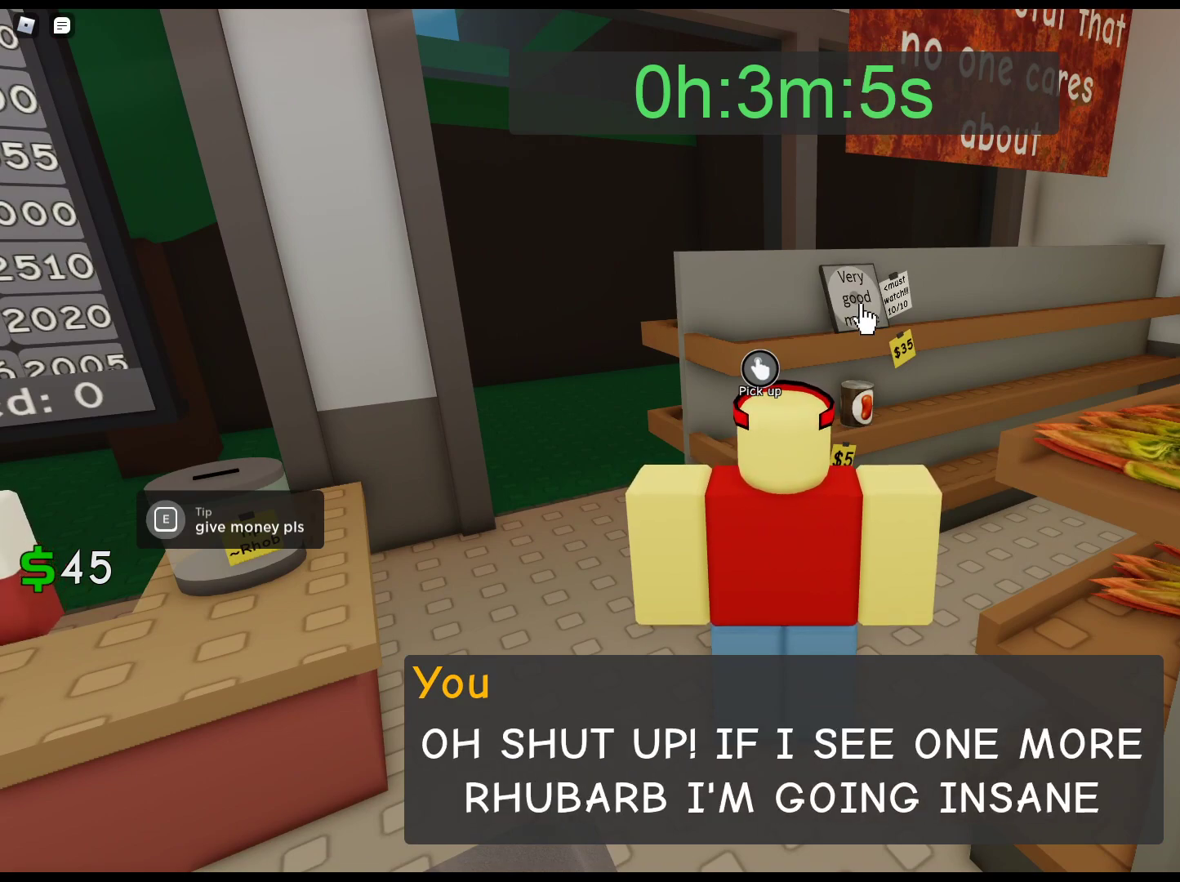
{"keys": [], "mouse": ["left"], "events": [[50, "mouse_left", "down"], [133, "mouse_left", "up"], [233, "mouse_left", "down"], [333, "mouse_left", "up"], [417, "mouse_left", "down"]]}
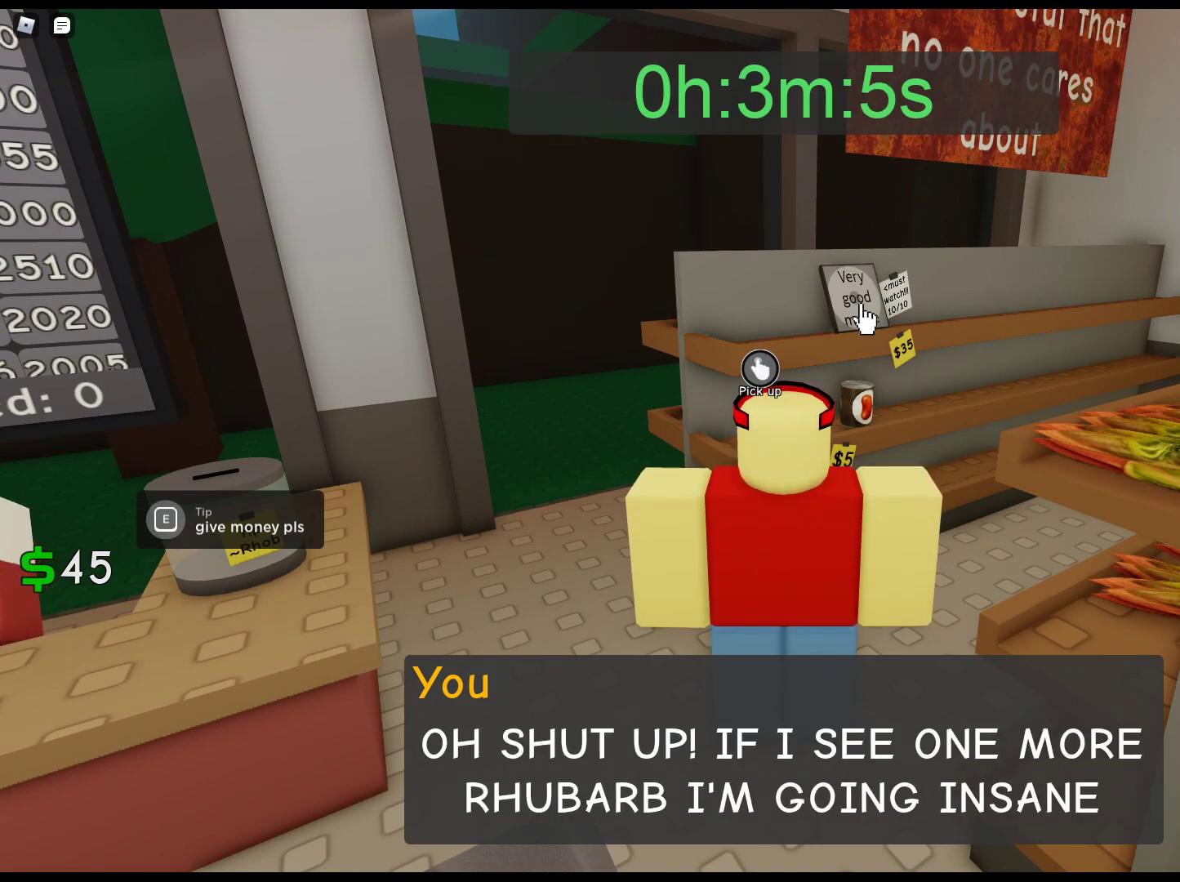
{"keys": [], "mouse": ["left"], "events": [[17, "mouse_left", "up"], [67, "mouse_left", "down"], [150, "mouse_left", "up"], [250, "mouse_left", "down"], [350, "mouse_left", "up"], [433, "mouse_left", "down"]]}
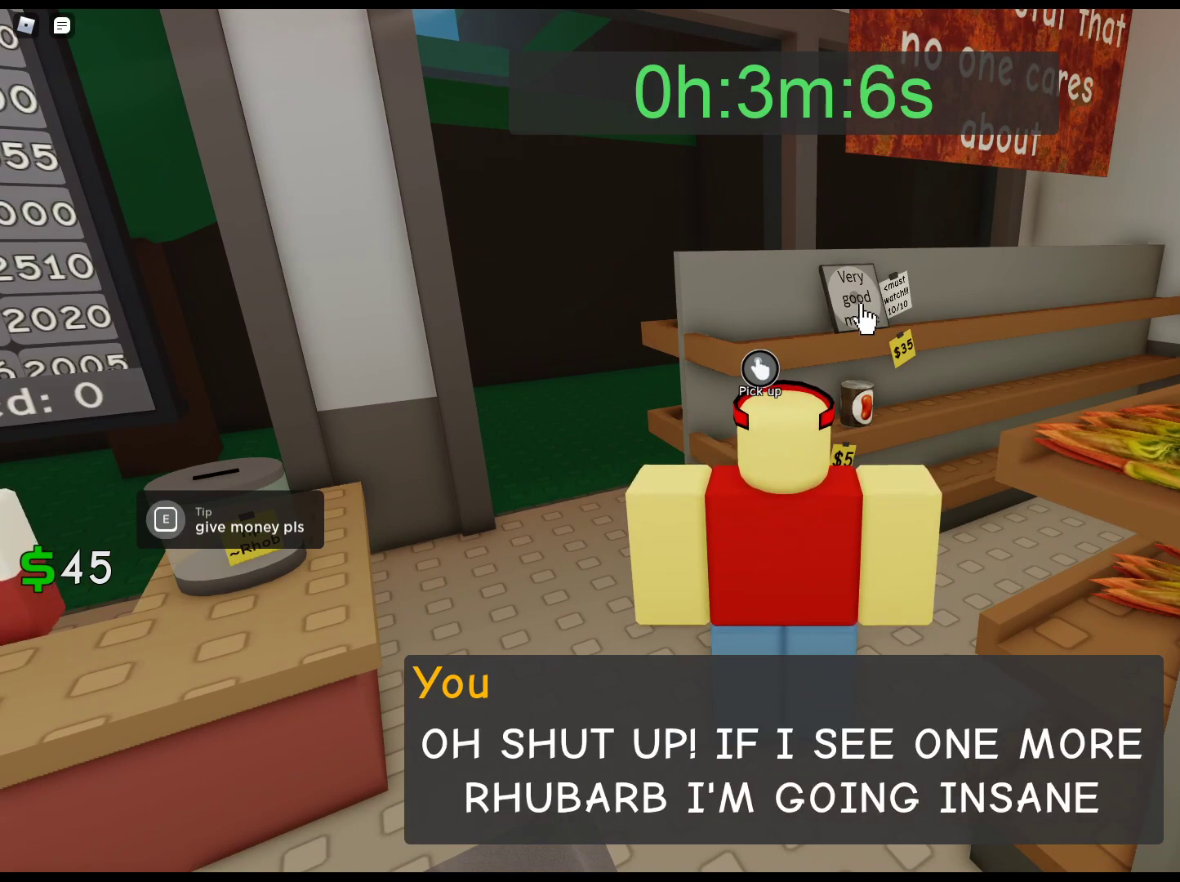
{"keys": [], "mouse": ["left"], "events": [[33, "mouse_left", "up"], [133, "mouse_left", "down"], [217, "mouse_left", "up"], [267, "mouse_left", "down"], [400, "mouse_left", "up"], [450, "mouse_left", "down"]]}
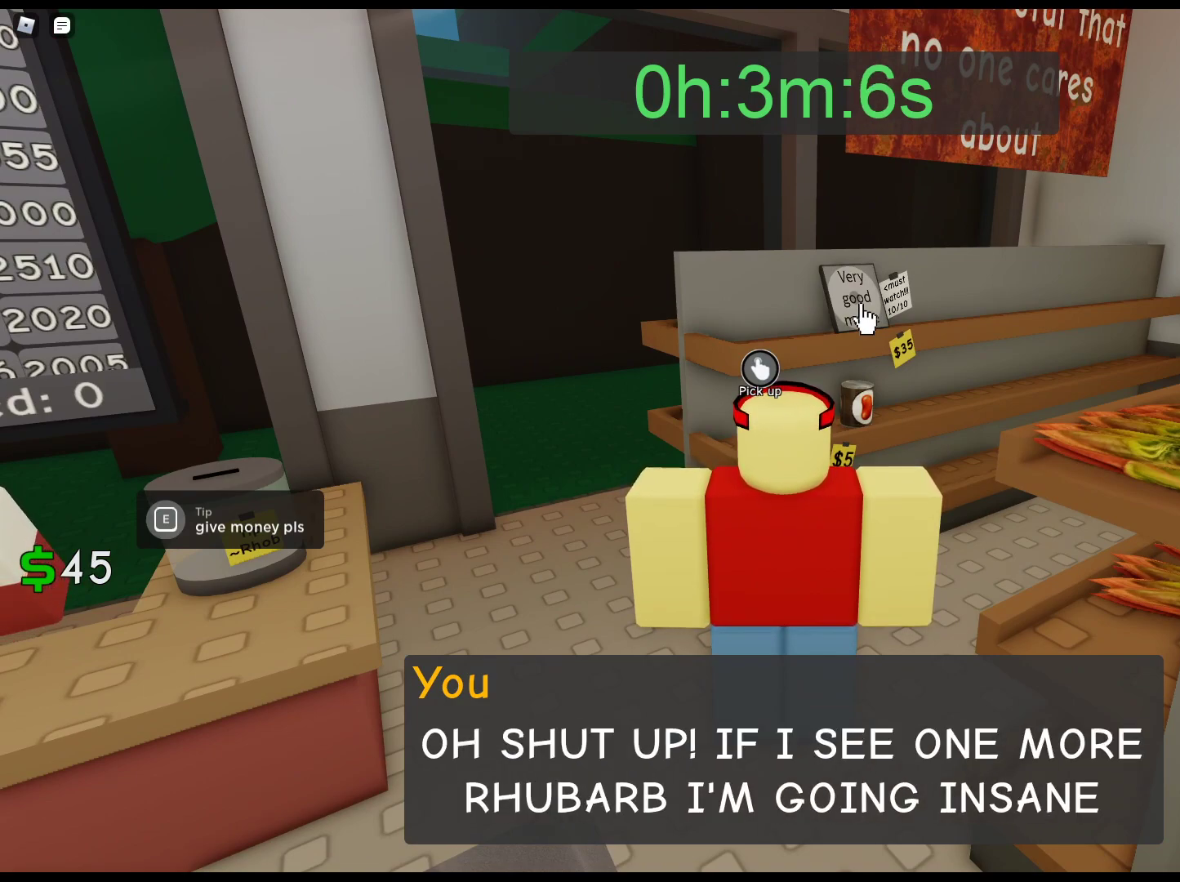
{"keys": [], "mouse": ["left"], "events": [[50, "mouse_left", "up"], [150, "mouse_left", "down"], [233, "mouse_left", "up"], [333, "mouse_left", "down"], [417, "mouse_left", "up"], [467, "mouse_left", "down"]]}
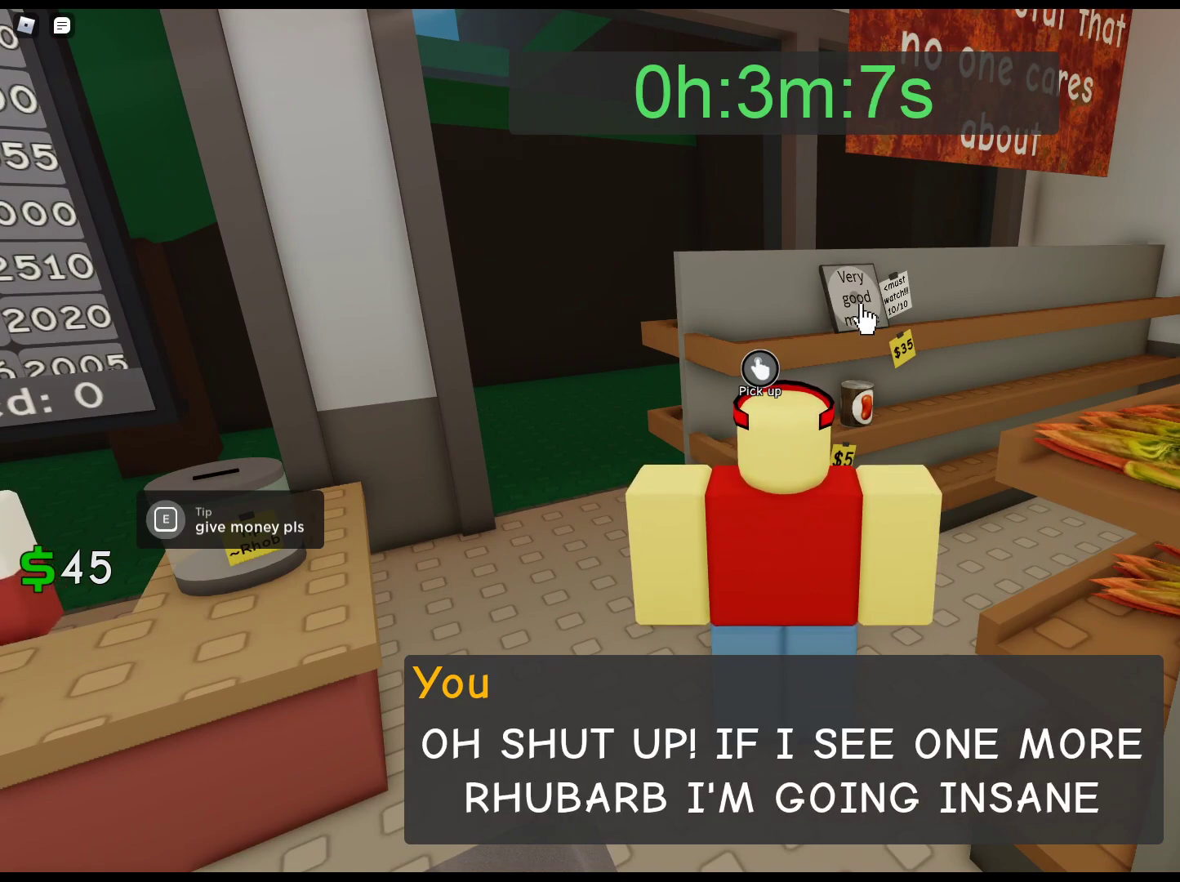
{"keys": [], "mouse": [], "events": [[117, "mouse_left", "up"], [167, "mouse_left", "down"], [250, "mouse_left", "up"], [350, "mouse_left", "down"], [433, "mouse_left", "up"]]}
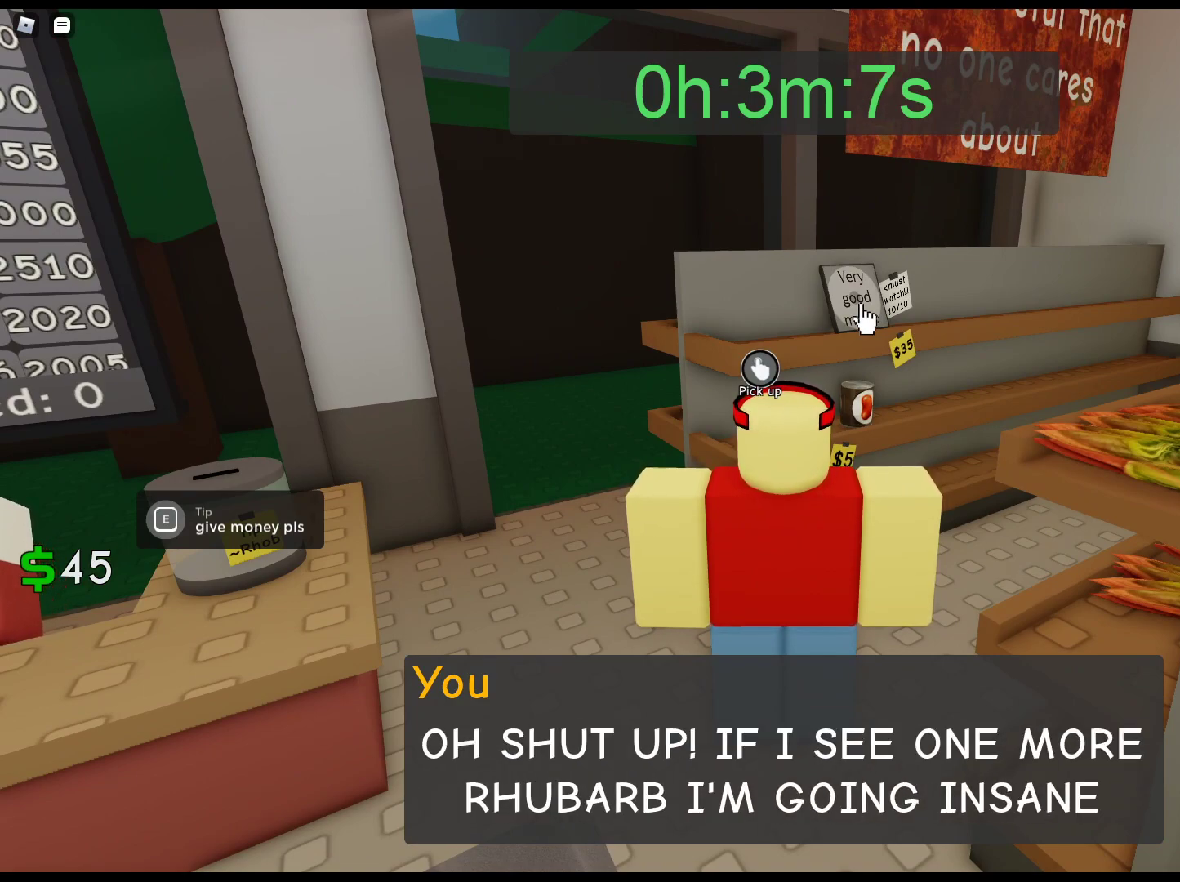
{"keys": [], "mouse": [], "events": [[33, "mouse_left", "down"], [133, "mouse_left", "up"], [217, "mouse_left", "down"], [317, "mouse_left", "up"], [400, "mouse_left", "down"], [500, "mouse_left", "up"]]}